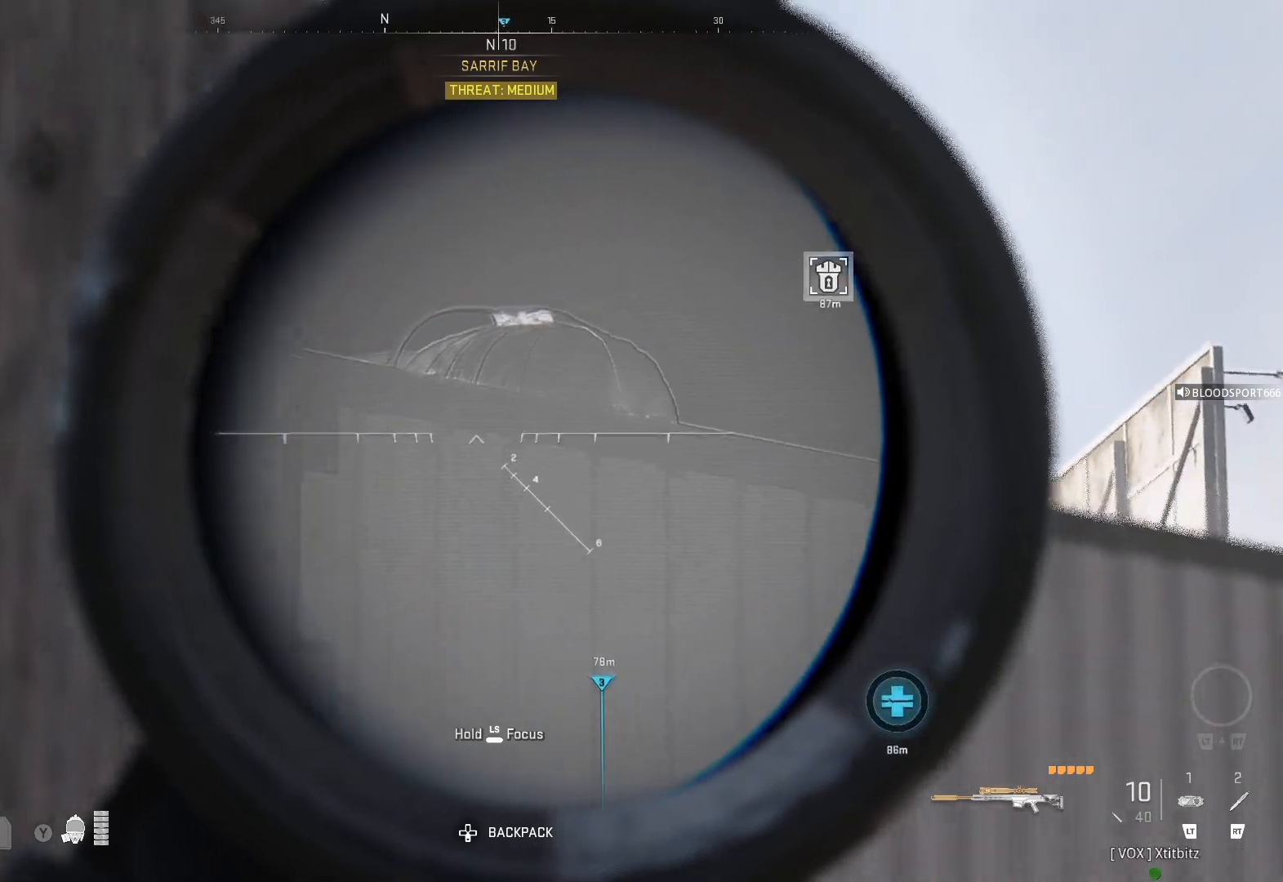
Gameplay with a controller (Xbox layout); each line is a JSON object with the inputs held at the frame after it. "events" lists button and stick changes between this image and that frame as [ms after this image, input, new state], when the widget could be followed in between.
{"buttons": ["L1"], "left_stick": "center", "right_stick": "up", "events": [[67, "right_stick", "center"], [117, "left_stick", "left"], [117, "right_stick", "left"], [167, "left_stick", "center"], [217, "left_stick", "right"], [400, "left_stick", "center"], [433, "right_stick", "up"]]}
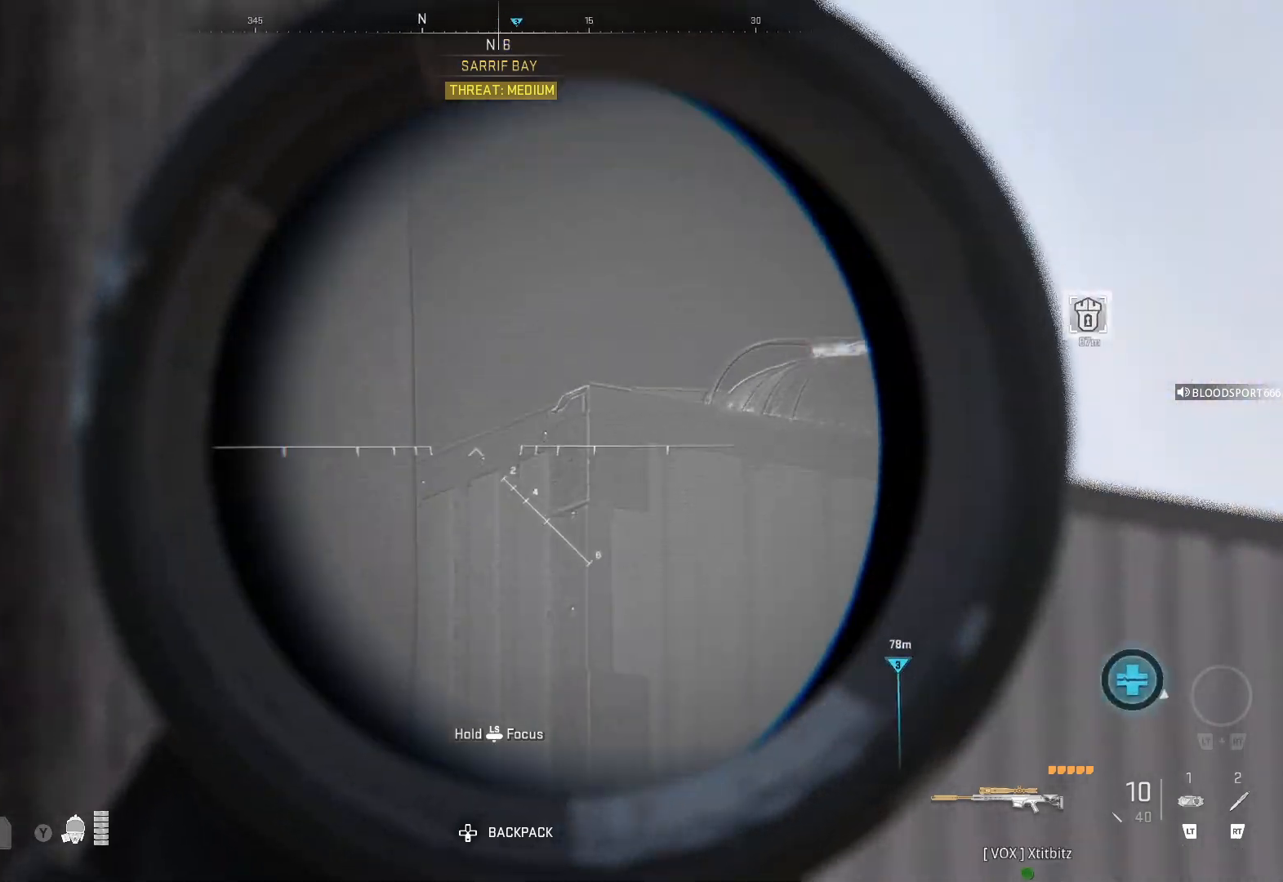
{"buttons": [], "left_stick": "left", "right_stick": "right", "events": [[17, "left_stick", "right"], [50, "right_stick", "up-left"], [167, "right_stick", "center"], [217, "right_stick", "right"], [233, "left_stick", "center"], [367, "L1", "up"], [367, "left_stick", "left"], [367, "right_stick", "center"], [483, "right_stick", "right"]]}
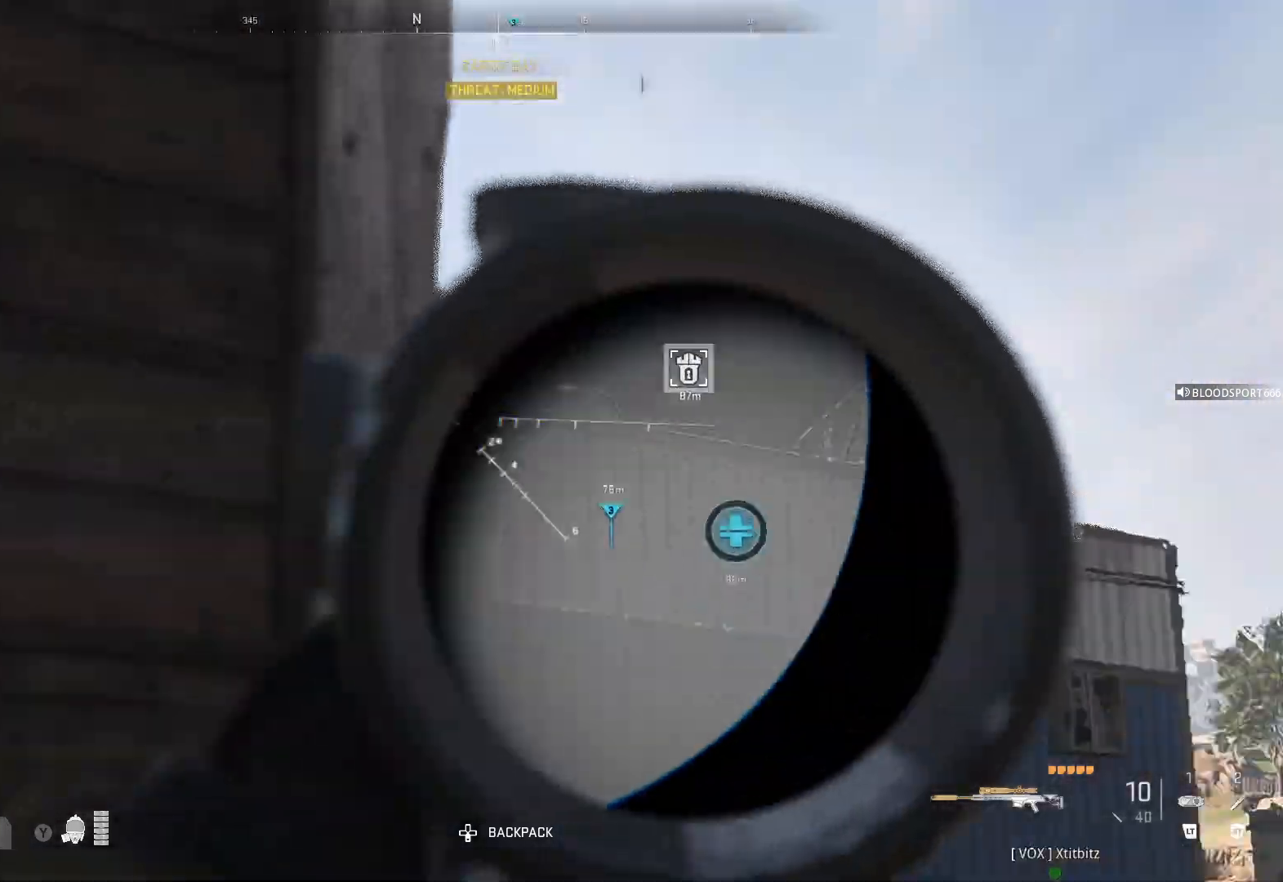
{"buttons": [], "left_stick": "down-left", "right_stick": "center", "events": [[17, "right_stick", "down-right"], [250, "right_stick", "center"], [433, "left_stick", "down-left"]]}
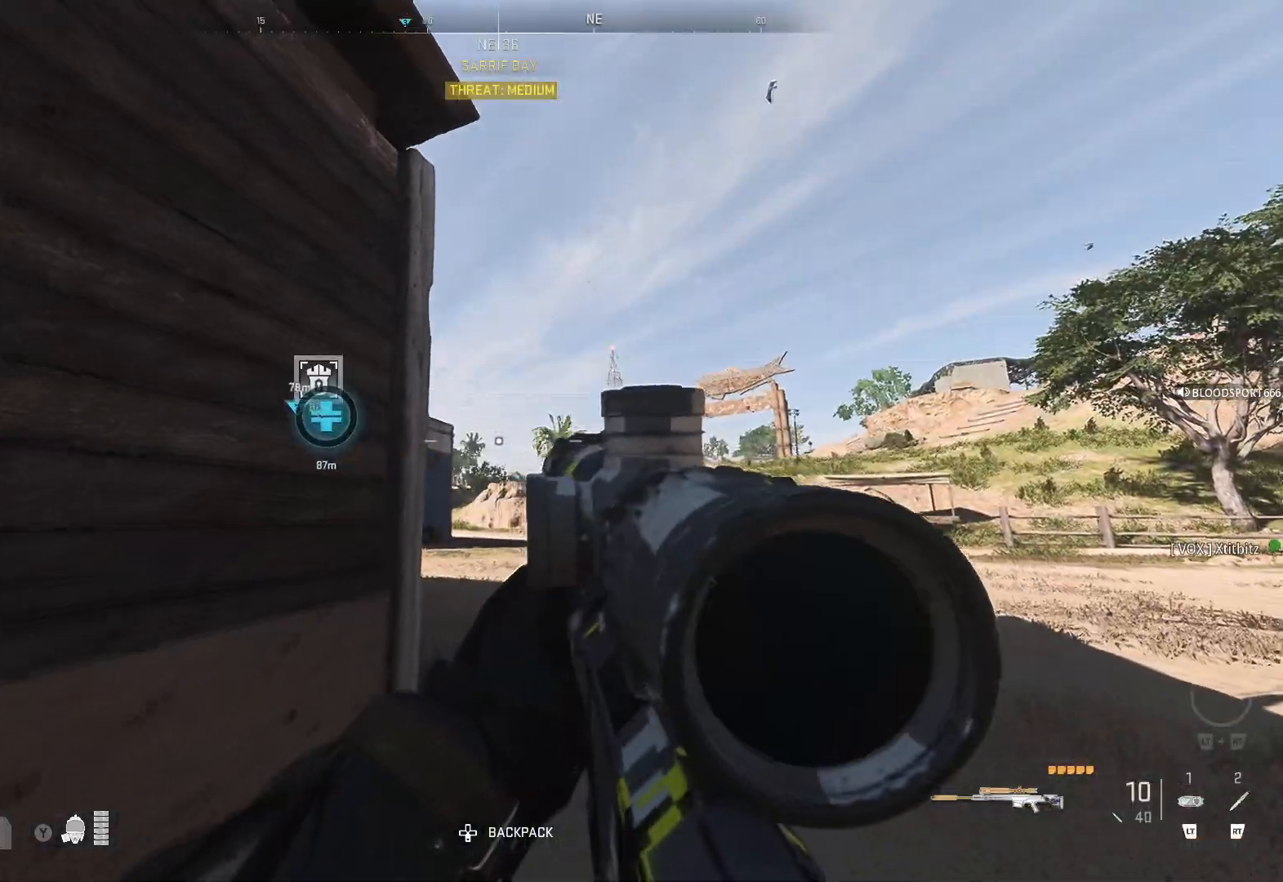
{"buttons": [], "left_stick": "center", "right_stick": "right", "events": [[33, "right_stick", "down-right"], [167, "right_stick", "center"], [267, "left_stick", "center"], [267, "right_stick", "right"]]}
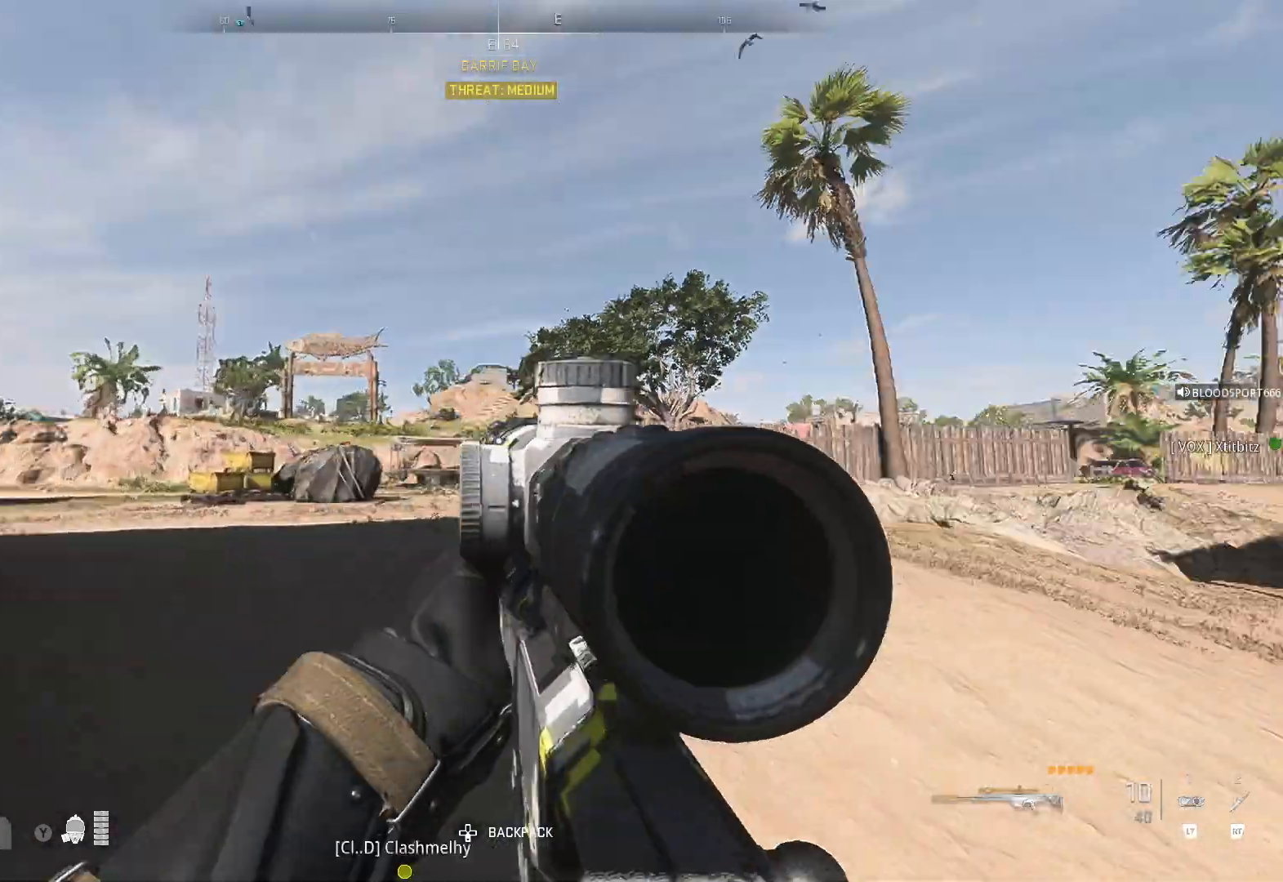
{"buttons": [], "left_stick": "center", "right_stick": "center", "events": [[200, "right_stick", "center"], [350, "left_stick", "right"], [350, "right_stick", "down-right"], [500, "left_stick", "center"], [500, "right_stick", "center"]]}
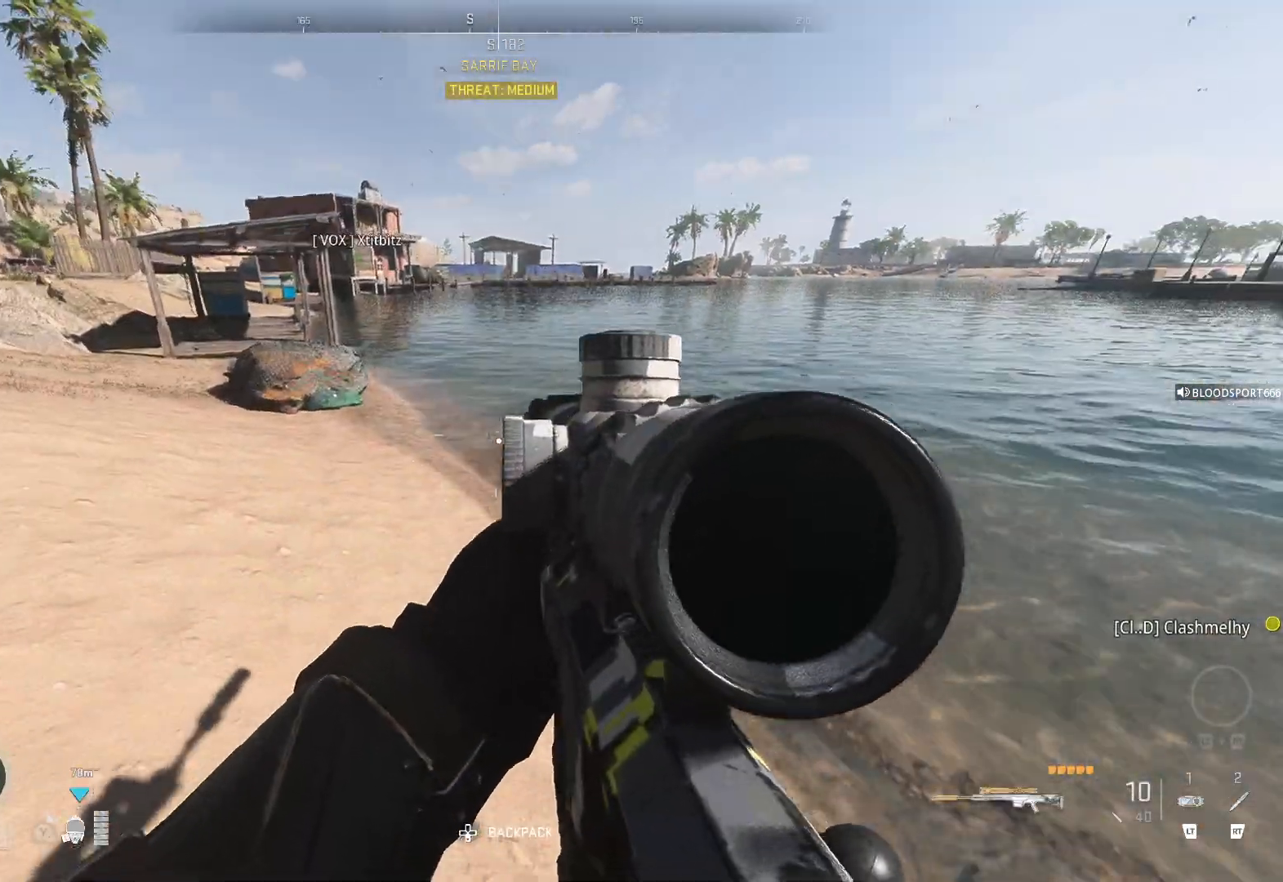
{"buttons": [], "left_stick": "center", "right_stick": "center", "events": []}
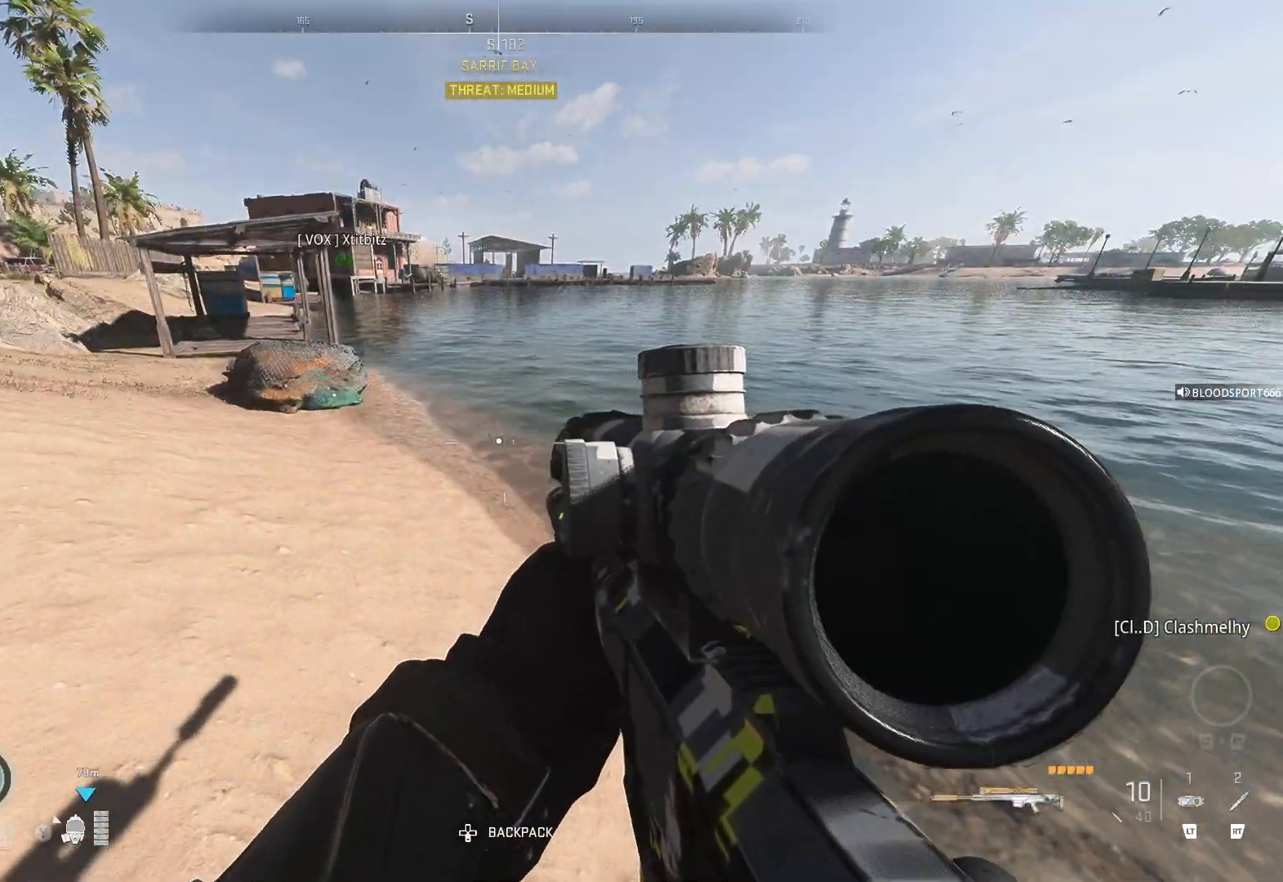
{"buttons": [], "left_stick": "center", "right_stick": "up-left", "events": [[167, "right_stick", "left"], [283, "right_stick", "up-left"]]}
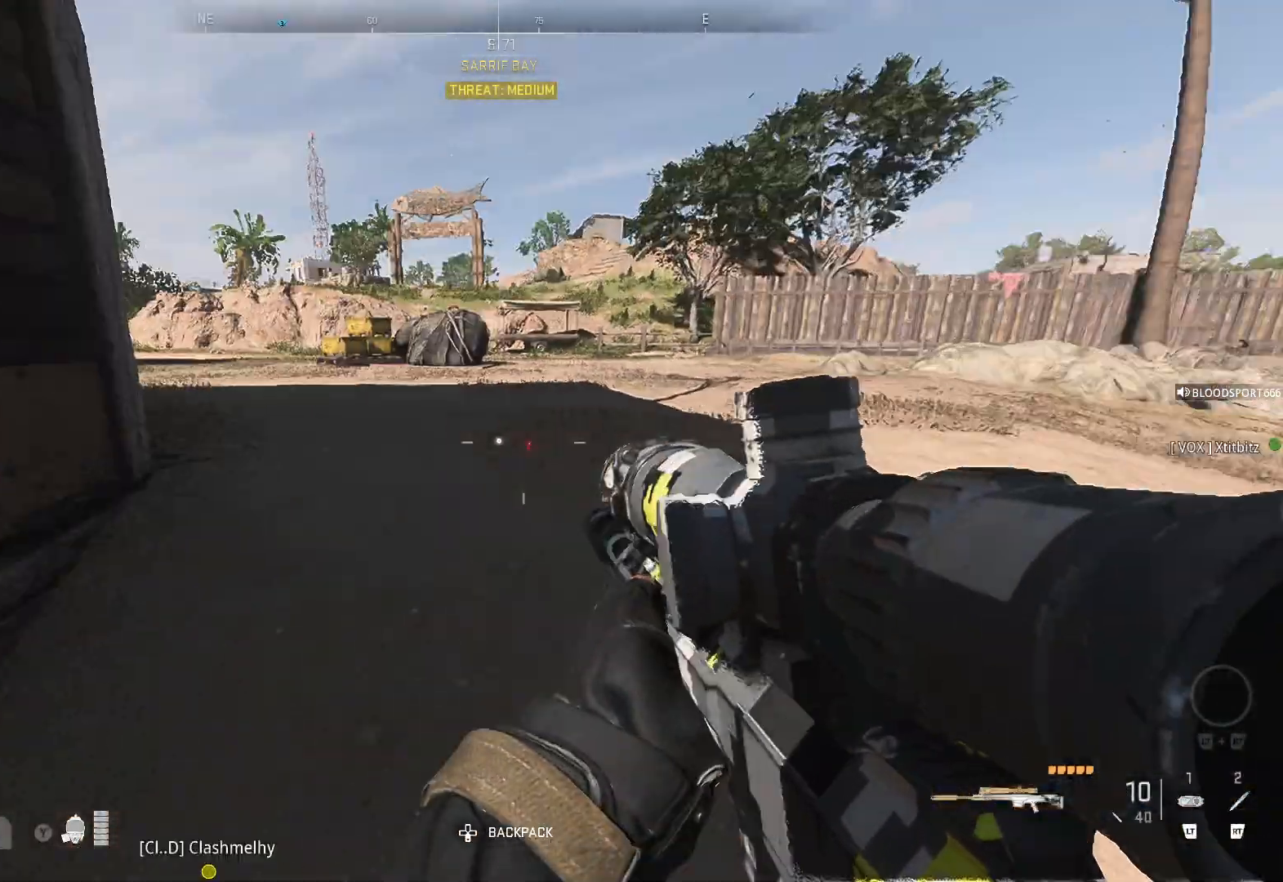
{"buttons": [], "left_stick": "center", "right_stick": "left", "events": [[17, "left_stick", "up-right"], [100, "right_stick", "center"], [167, "left_stick", "right"], [233, "right_stick", "left"], [483, "left_stick", "center"]]}
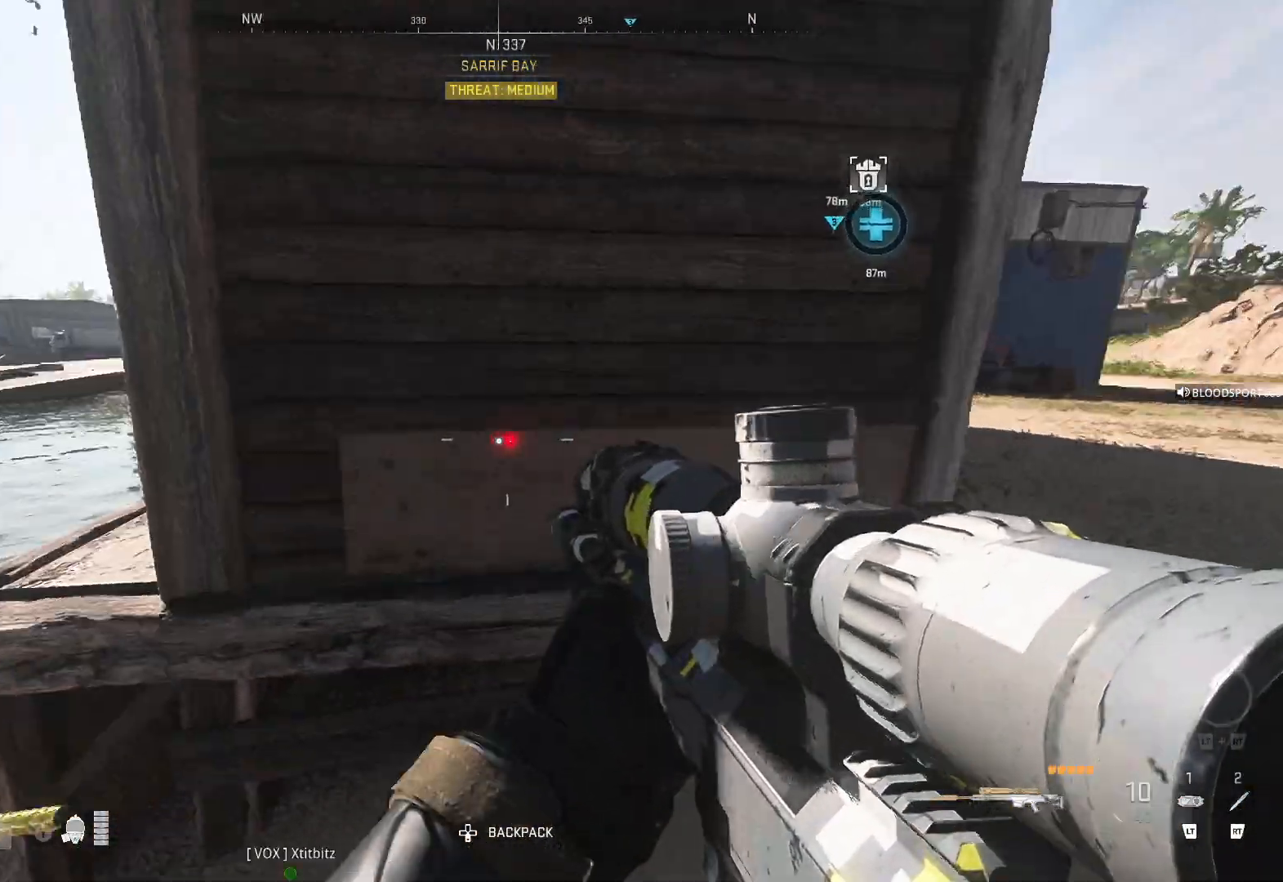
{"buttons": [], "left_stick": "up-left", "right_stick": "center", "events": [[67, "right_stick", "center"], [133, "right_stick", "left"], [467, "left_stick", "up-left"], [467, "right_stick", "center"]]}
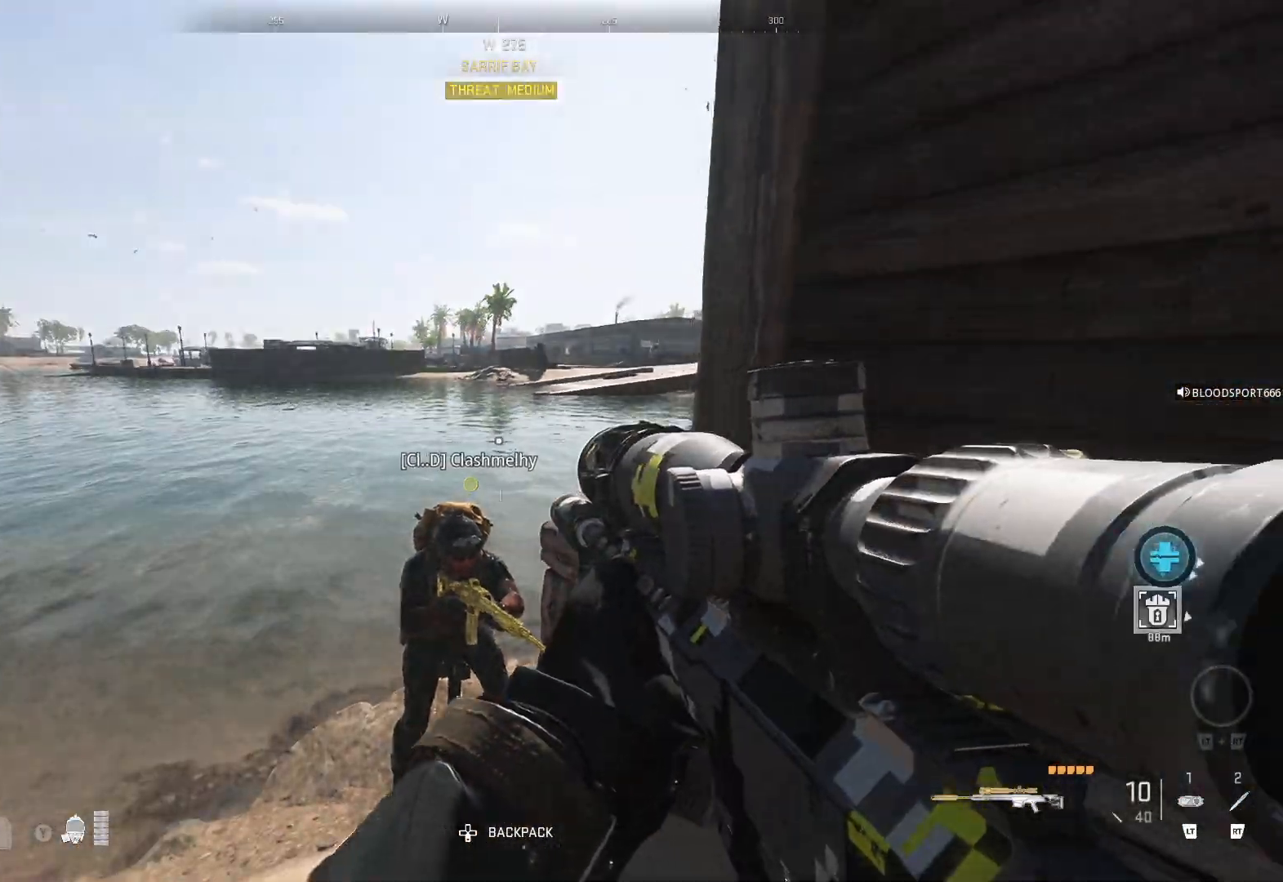
{"buttons": [], "left_stick": "up-left", "right_stick": "down-right", "events": [[317, "right_stick", "down-right"]]}
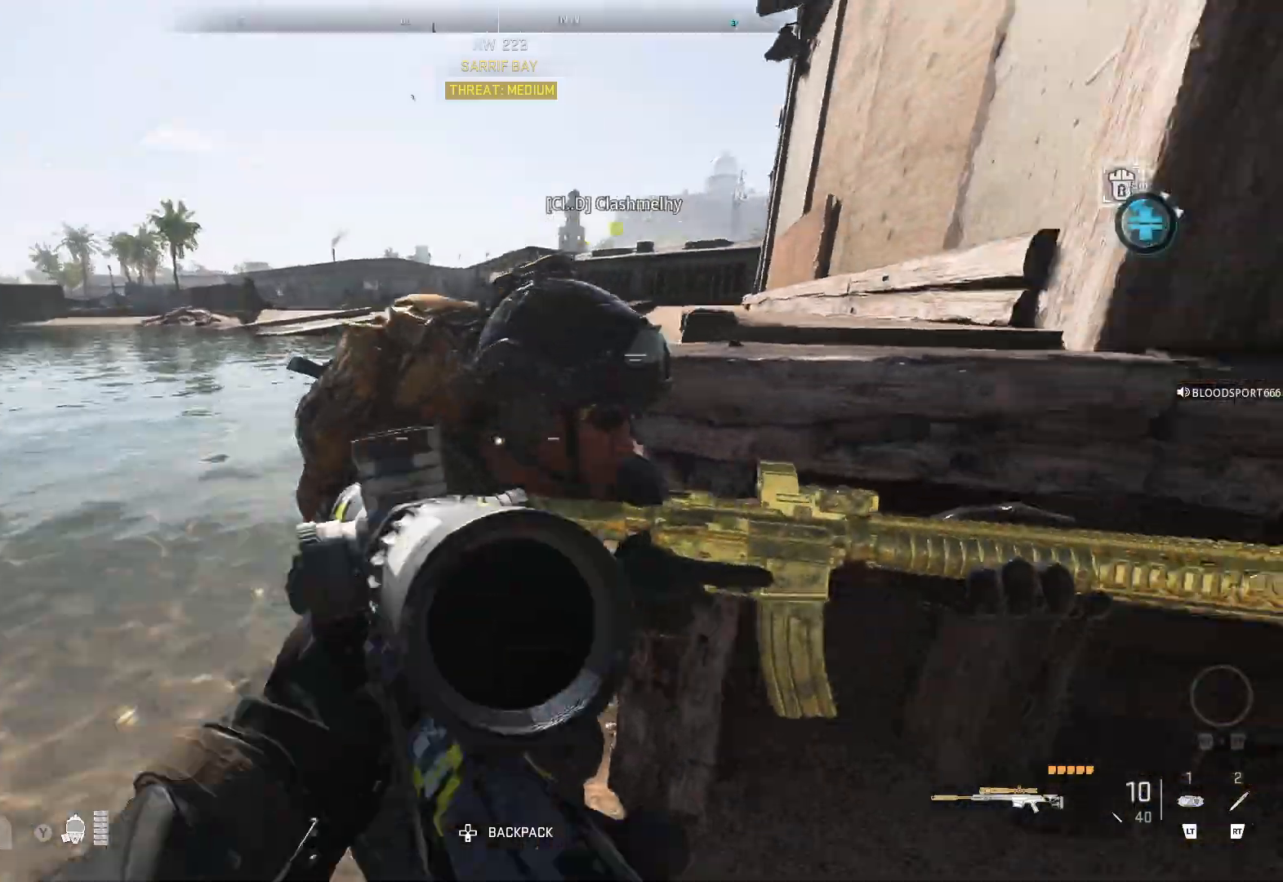
{"buttons": [], "left_stick": "up", "right_stick": "left", "events": [[17, "left_stick", "up"], [17, "right_stick", "center"], [417, "right_stick", "left"]]}
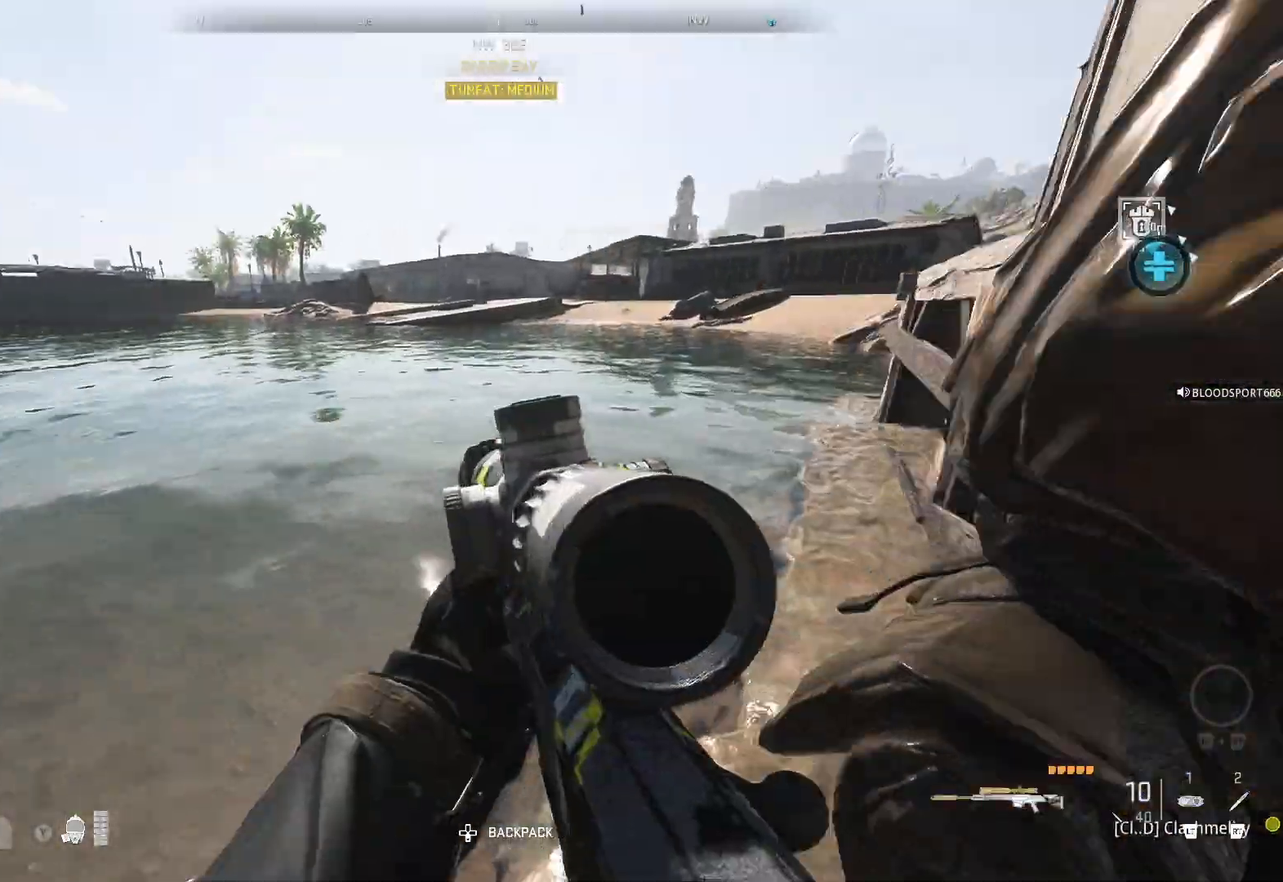
{"buttons": [], "left_stick": "center", "right_stick": "right", "events": [[133, "right_stick", "center"], [400, "right_stick", "right"], [483, "left_stick", "center"]]}
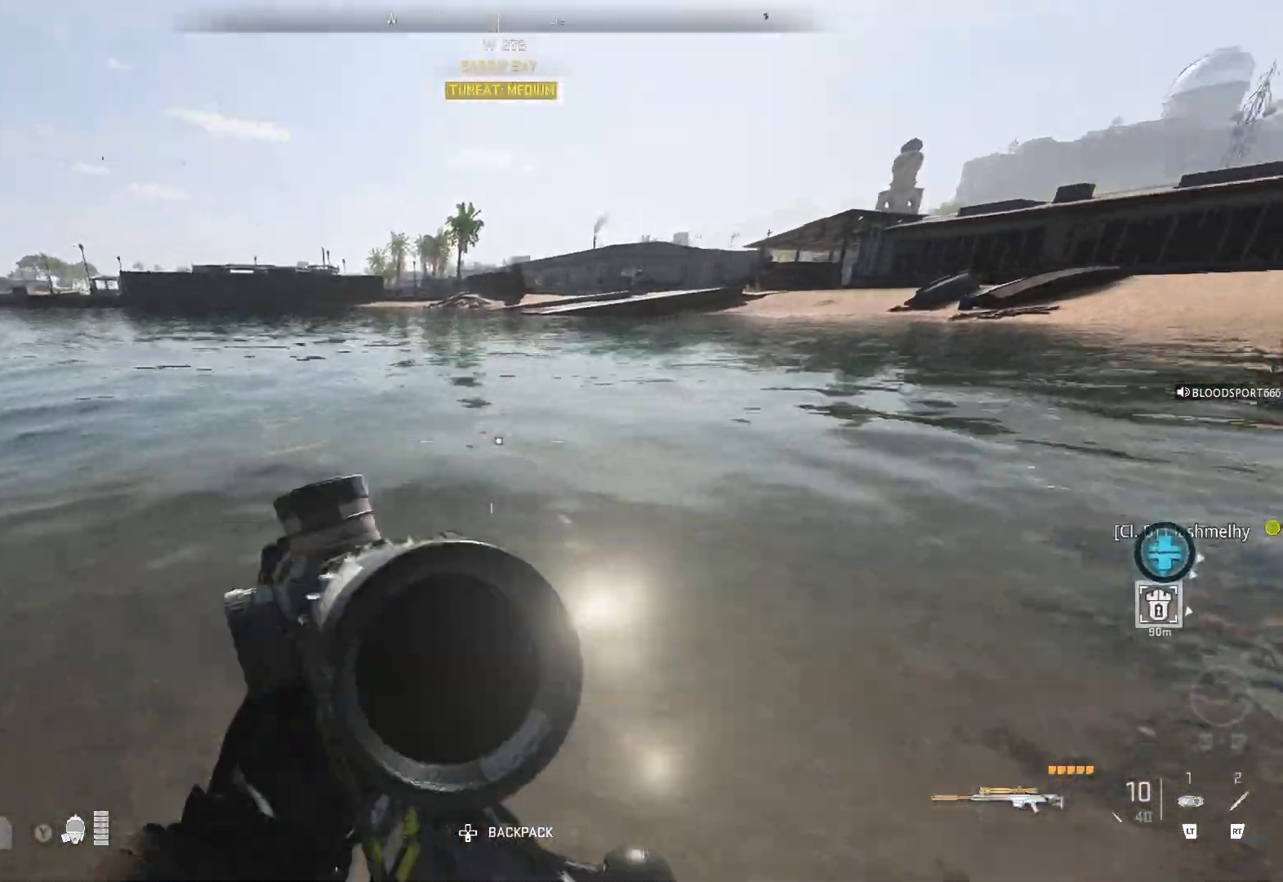
{"buttons": [], "left_stick": "up", "right_stick": "center", "events": [[150, "right_stick", "center"], [217, "left_stick", "up"], [217, "right_stick", "left"], [483, "right_stick", "center"]]}
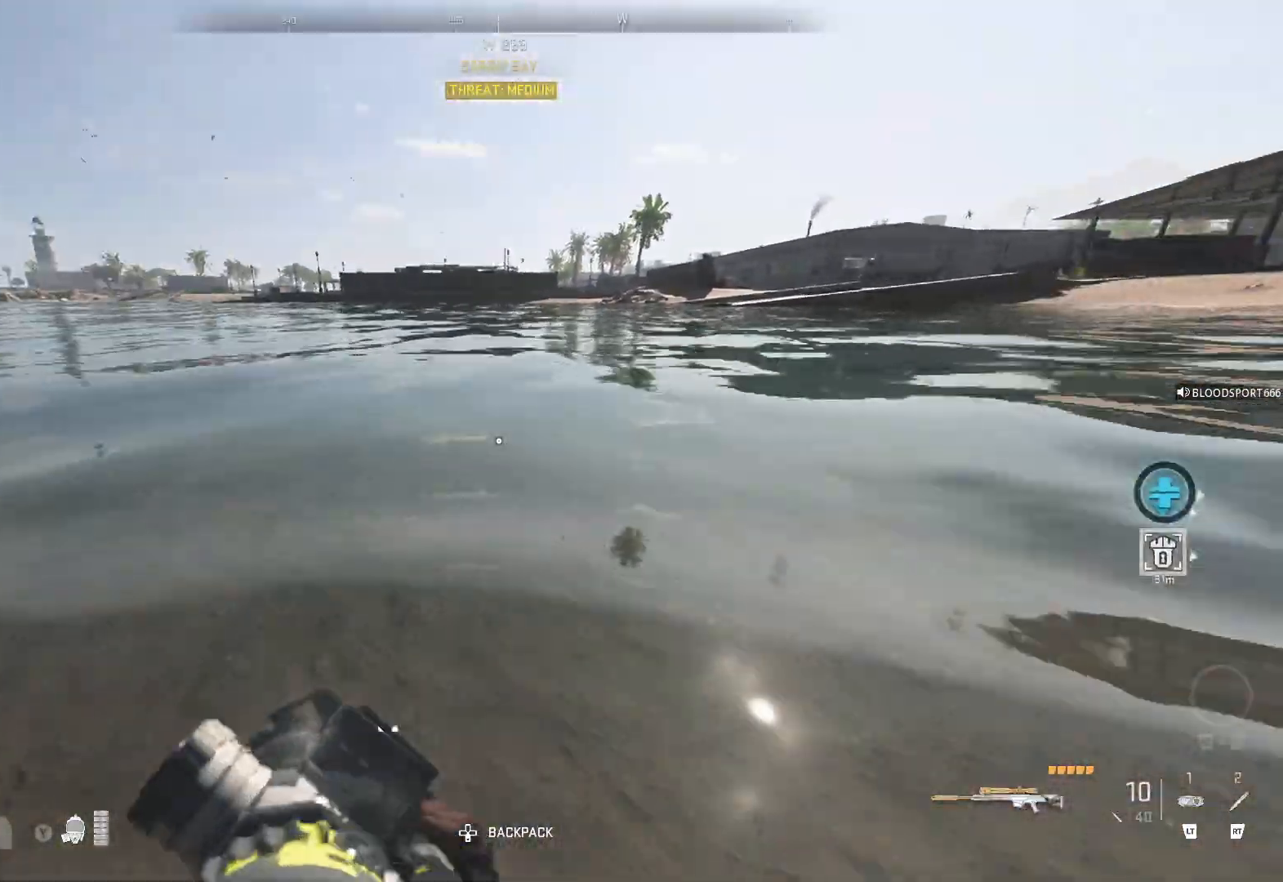
{"buttons": ["L3"], "left_stick": "up", "right_stick": "center", "events": [[250, "right_stick", "left"], [433, "L3", "down"], [433, "right_stick", "center"]]}
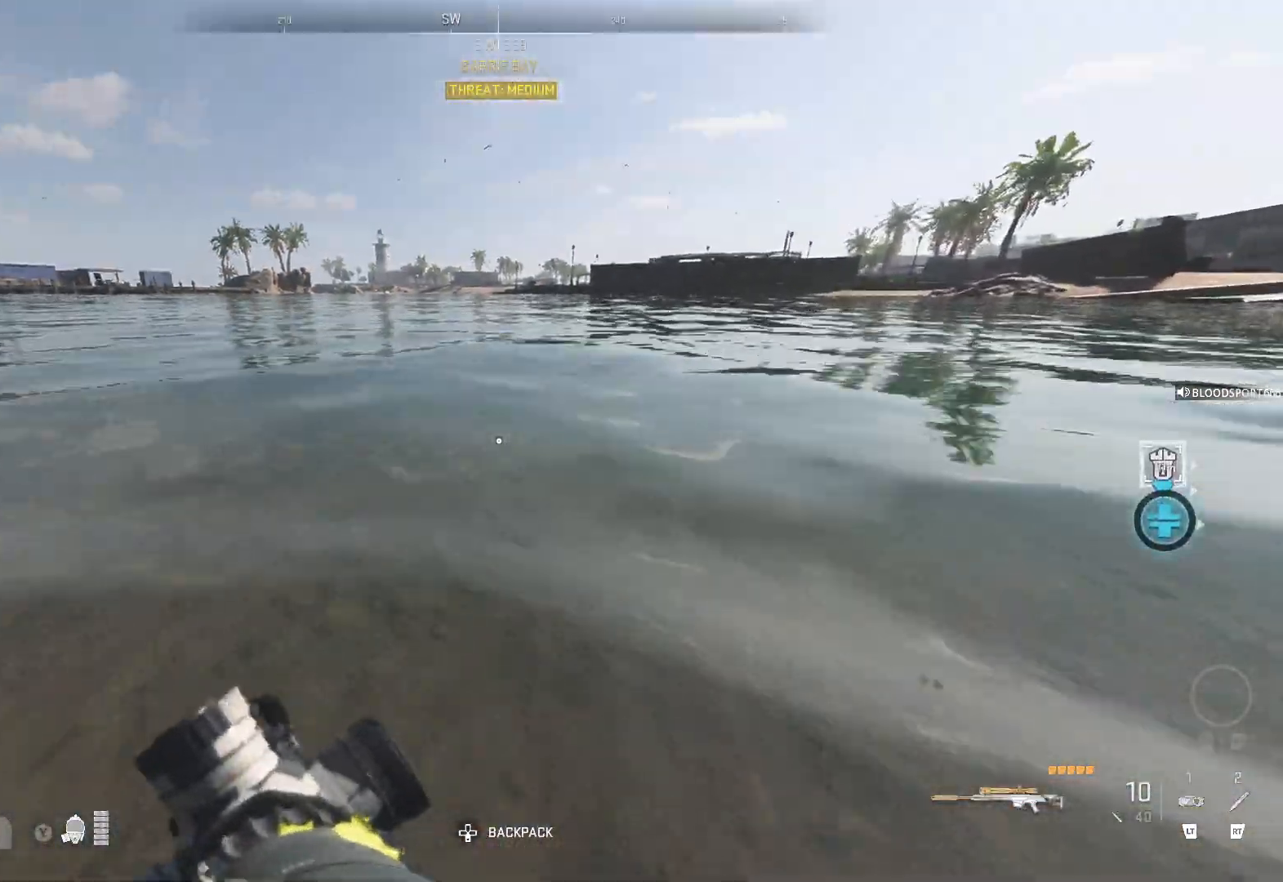
{"buttons": [], "left_stick": "up", "right_stick": "center", "events": [[133, "right_stick", "down"], [267, "L3", "up"], [350, "right_stick", "center"]]}
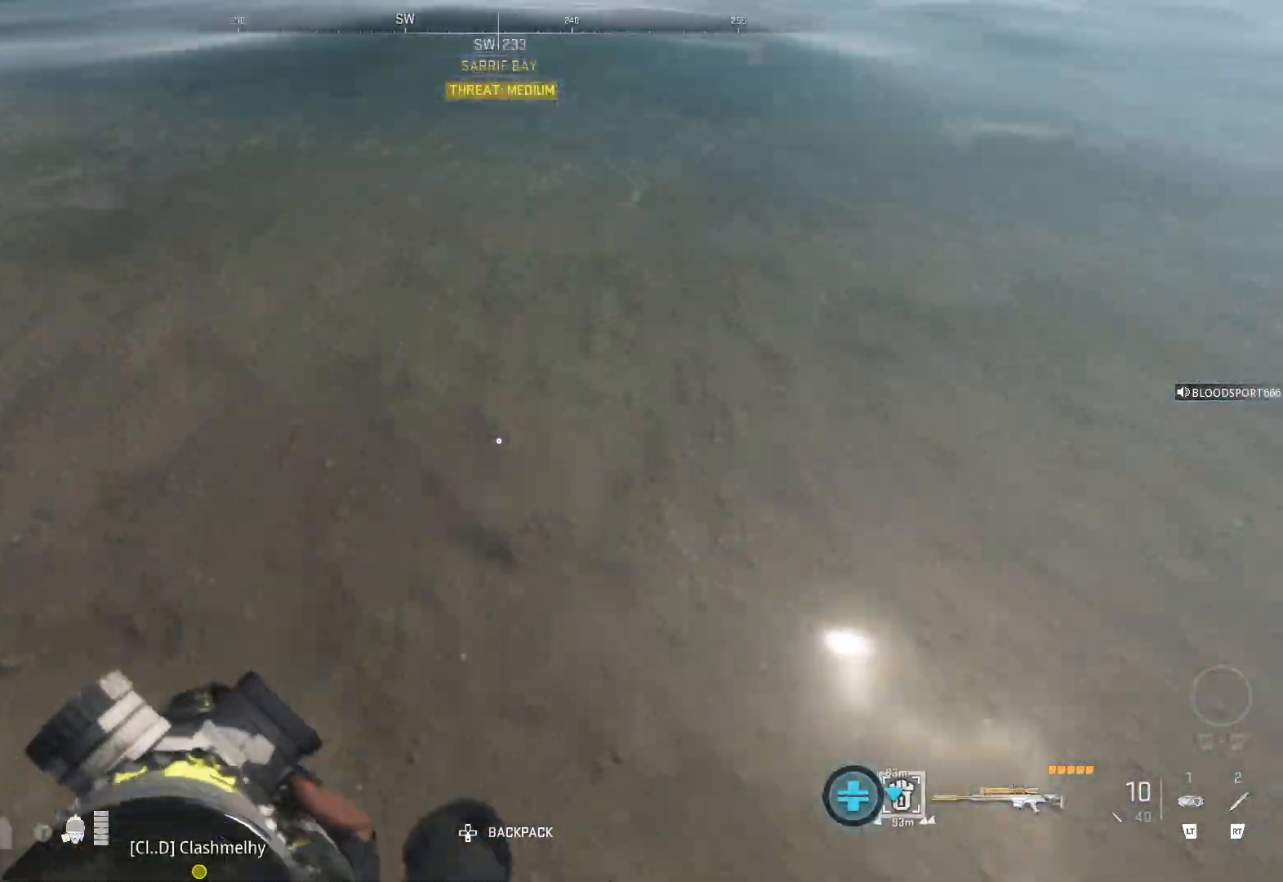
{"buttons": [], "left_stick": "up", "right_stick": "right", "events": [[167, "right_stick", "up"], [300, "right_stick", "center"], [367, "L3", "down"], [500, "L3", "up"], [500, "right_stick", "right"]]}
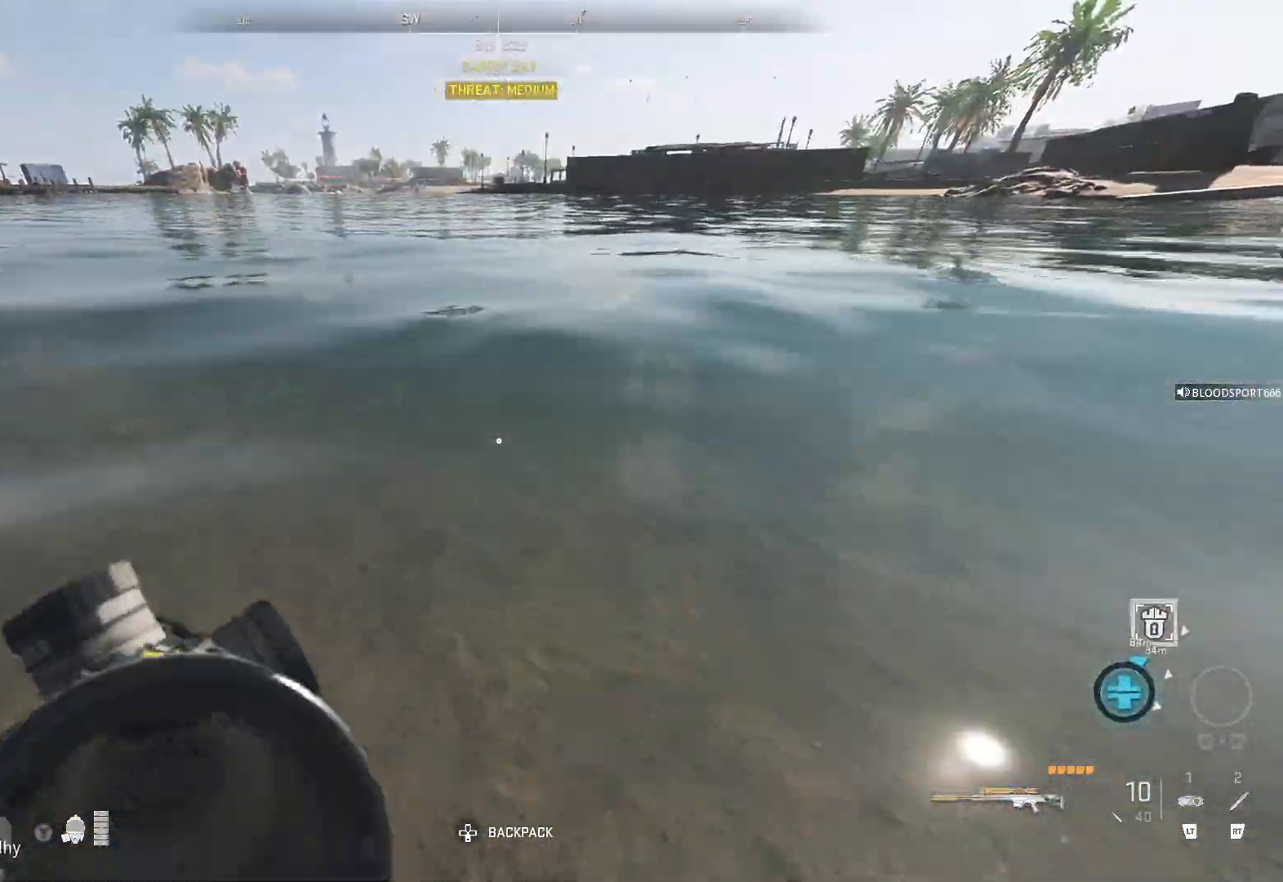
{"buttons": [], "left_stick": "up", "right_stick": "center", "events": [[133, "L3", "down"], [233, "L3", "up"], [233, "right_stick", "center"]]}
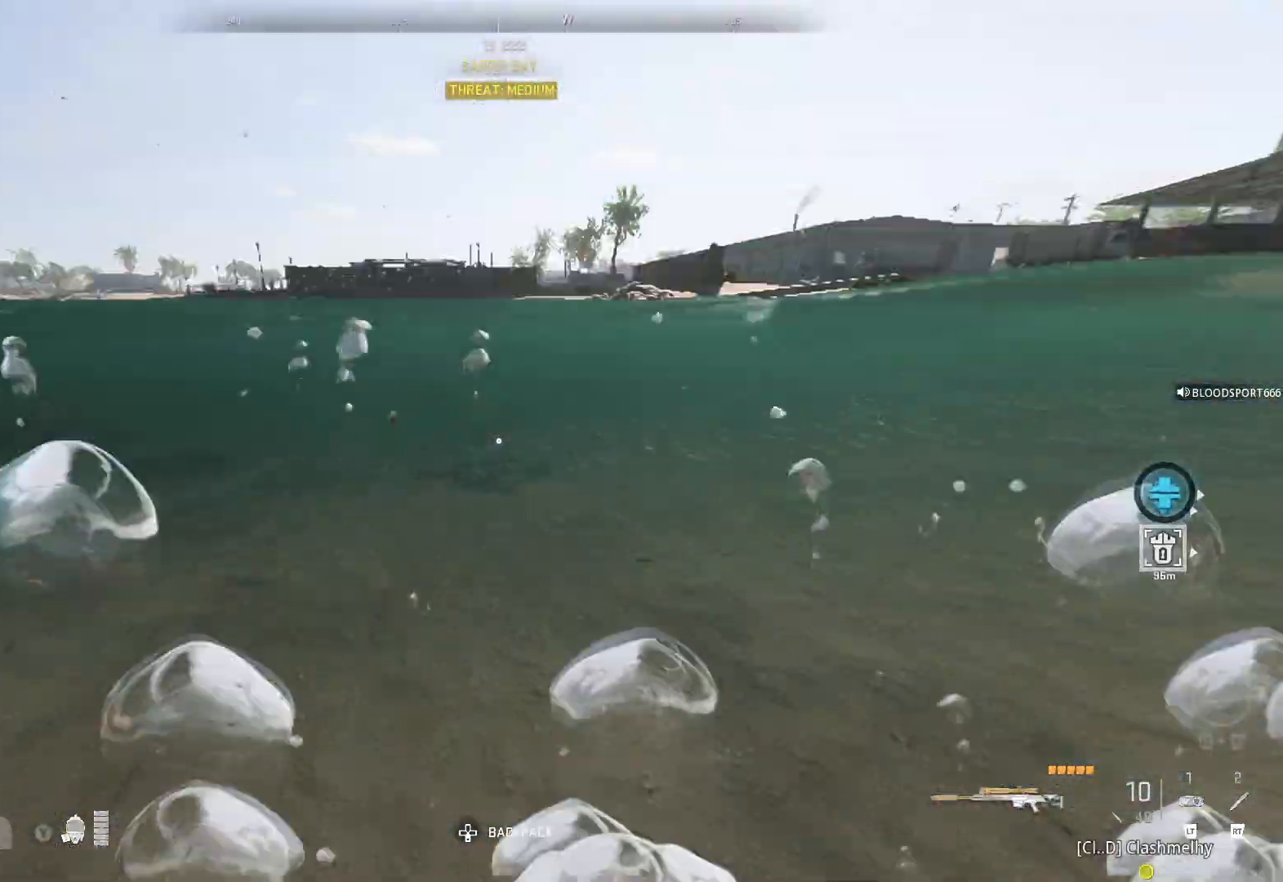
{"buttons": [], "left_stick": "up", "right_stick": "down", "events": [[333, "right_stick", "down"]]}
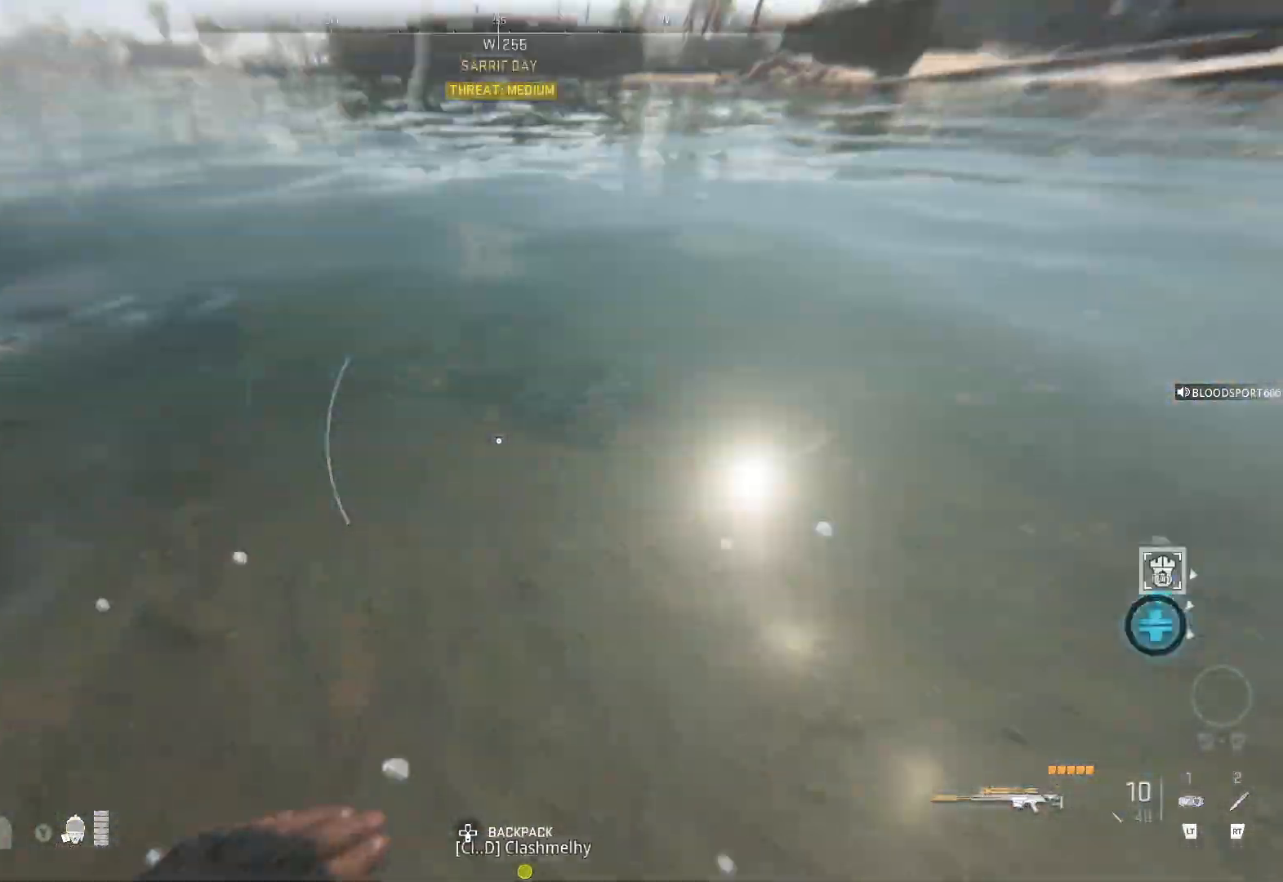
{"buttons": [], "left_stick": "up", "right_stick": "center", "events": [[183, "right_stick", "center"]]}
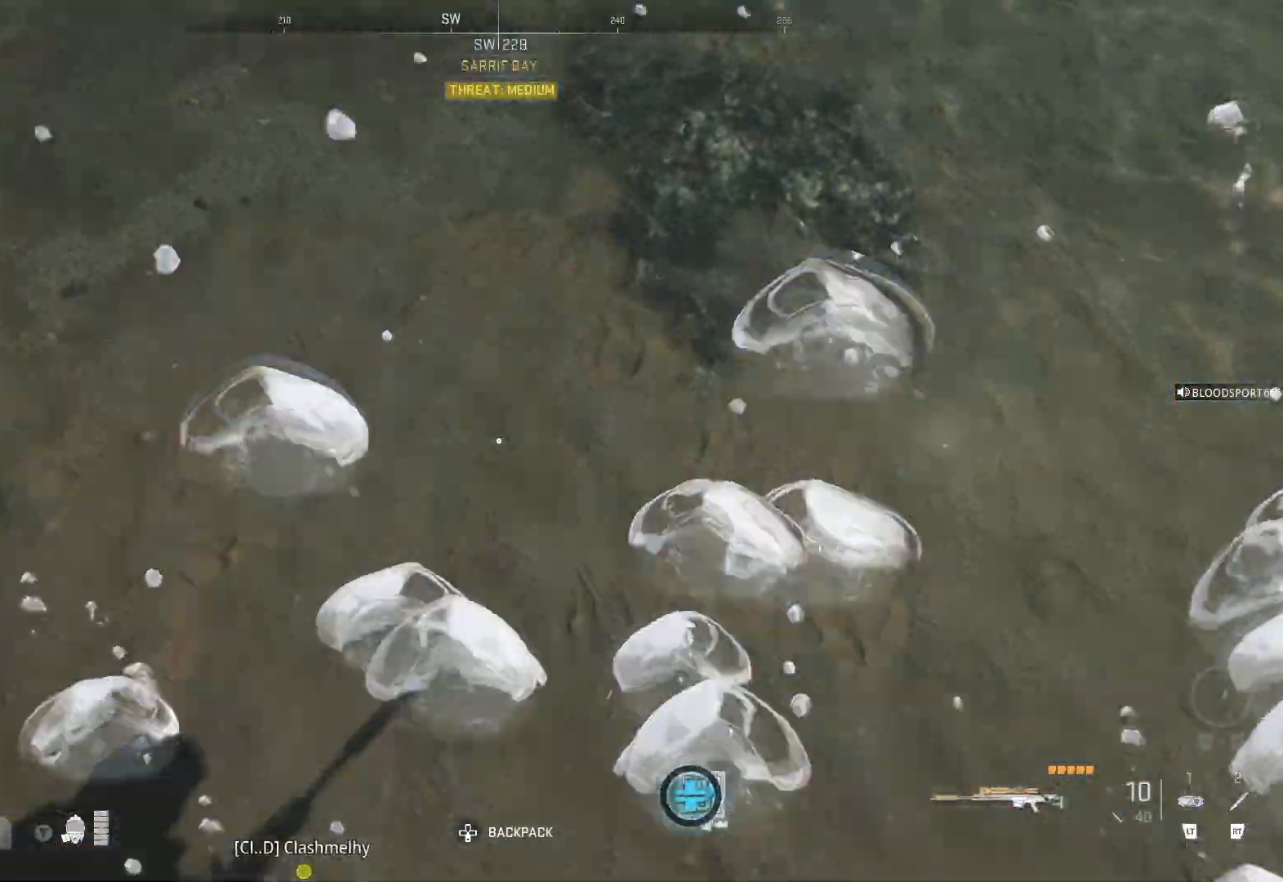
{"buttons": [], "left_stick": "up", "right_stick": "center", "events": [[67, "right_stick", "up"], [333, "right_stick", "center"]]}
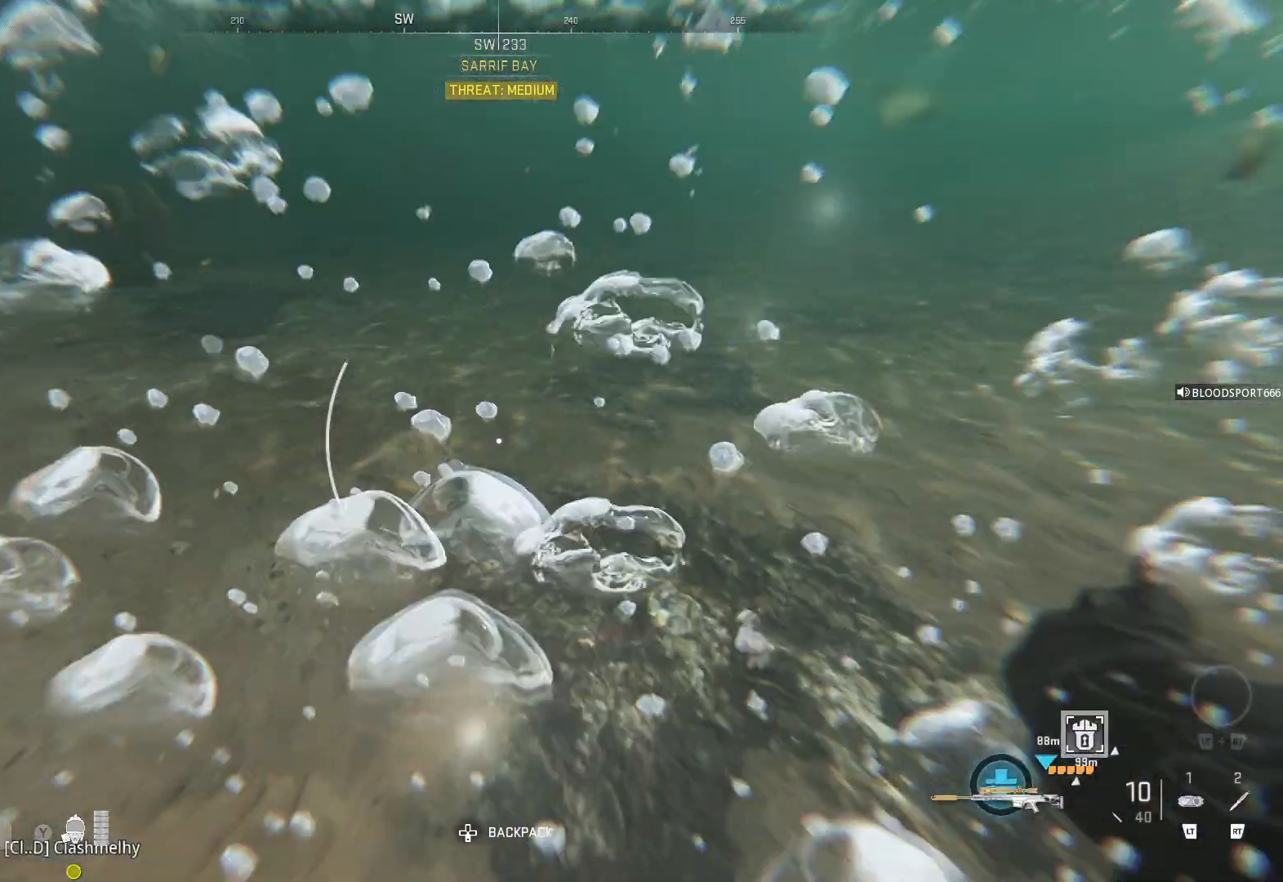
{"buttons": [], "left_stick": "up", "right_stick": "center", "events": [[50, "right_stick", "up"], [250, "right_stick", "center"]]}
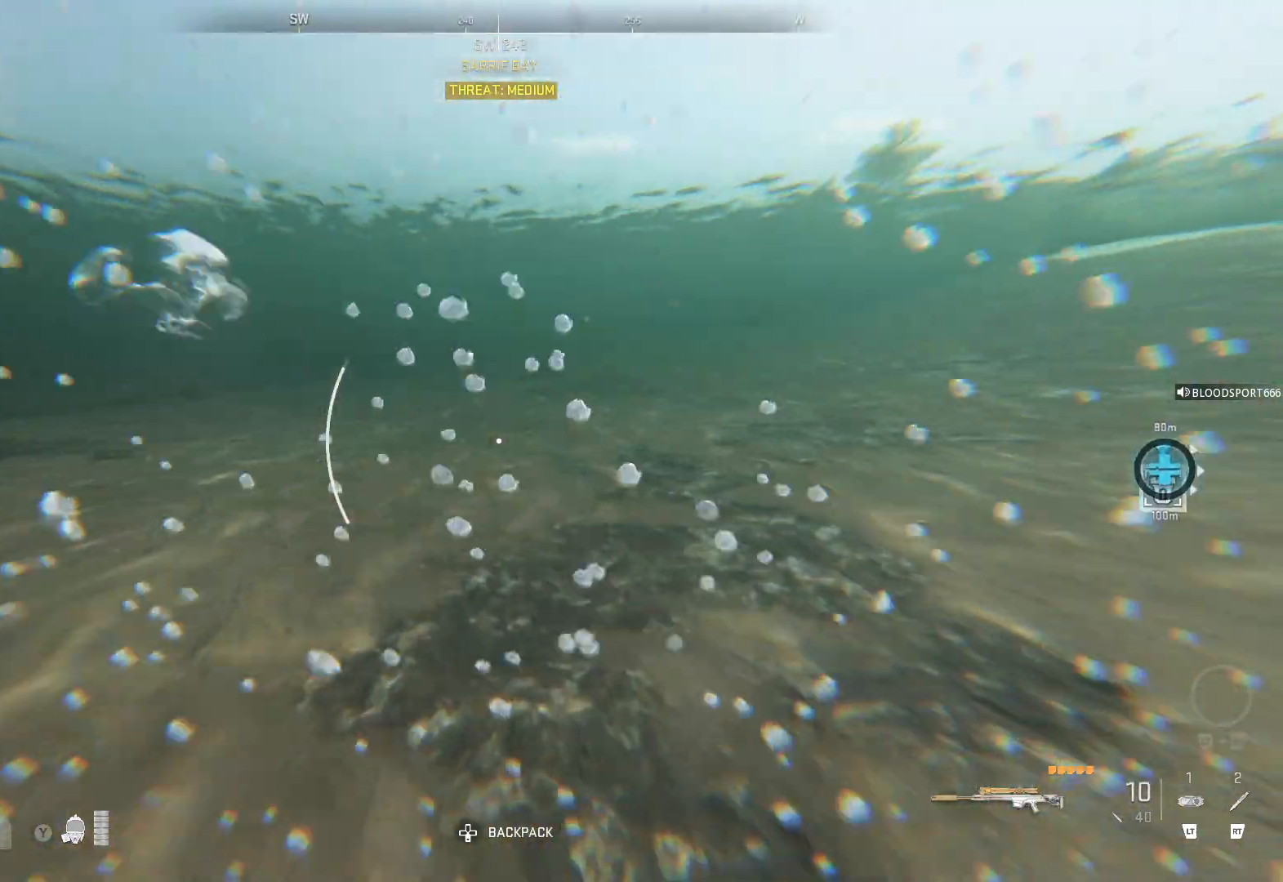
{"buttons": [], "left_stick": "up", "right_stick": "center", "events": []}
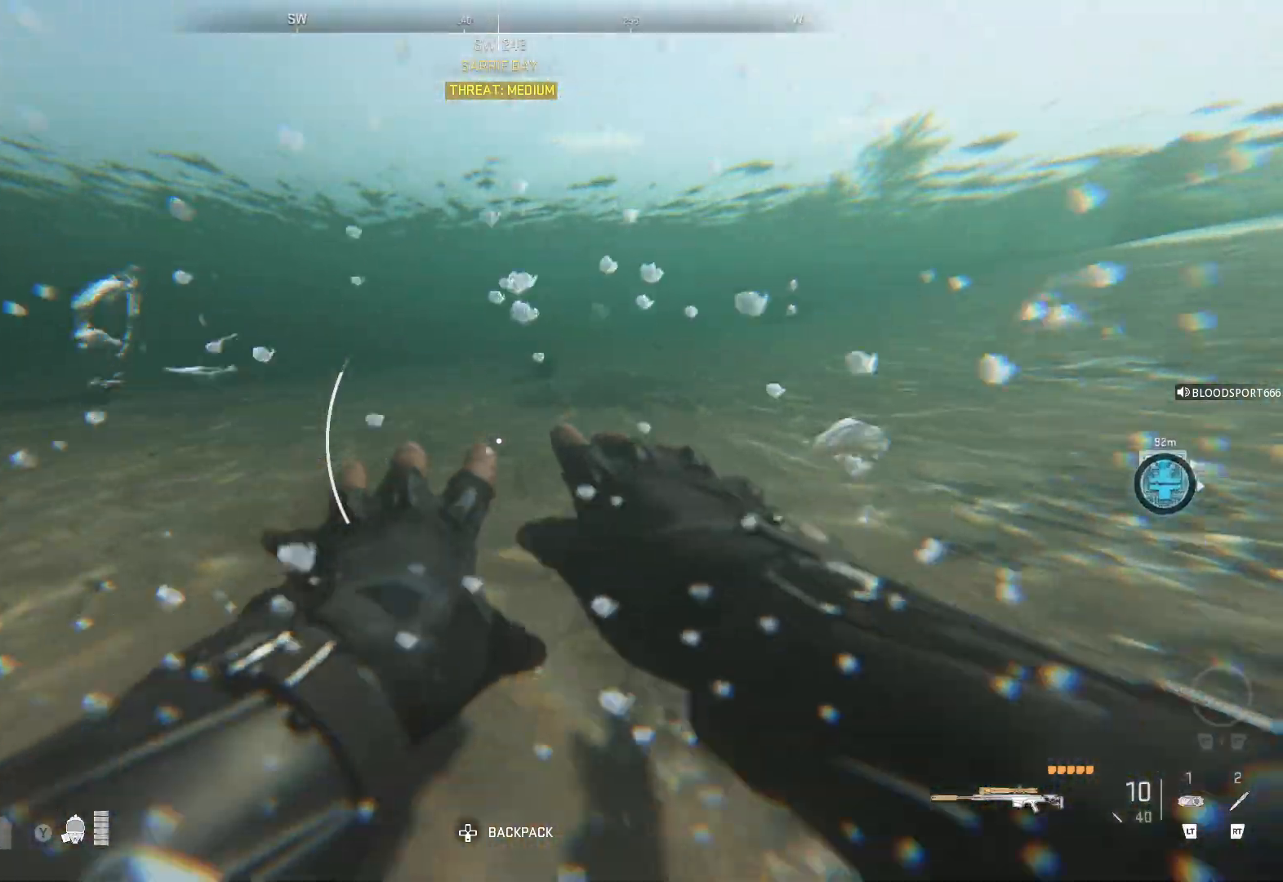
{"buttons": [], "left_stick": "up", "right_stick": "center", "events": [[33, "right_stick", "up"], [183, "right_stick", "center"]]}
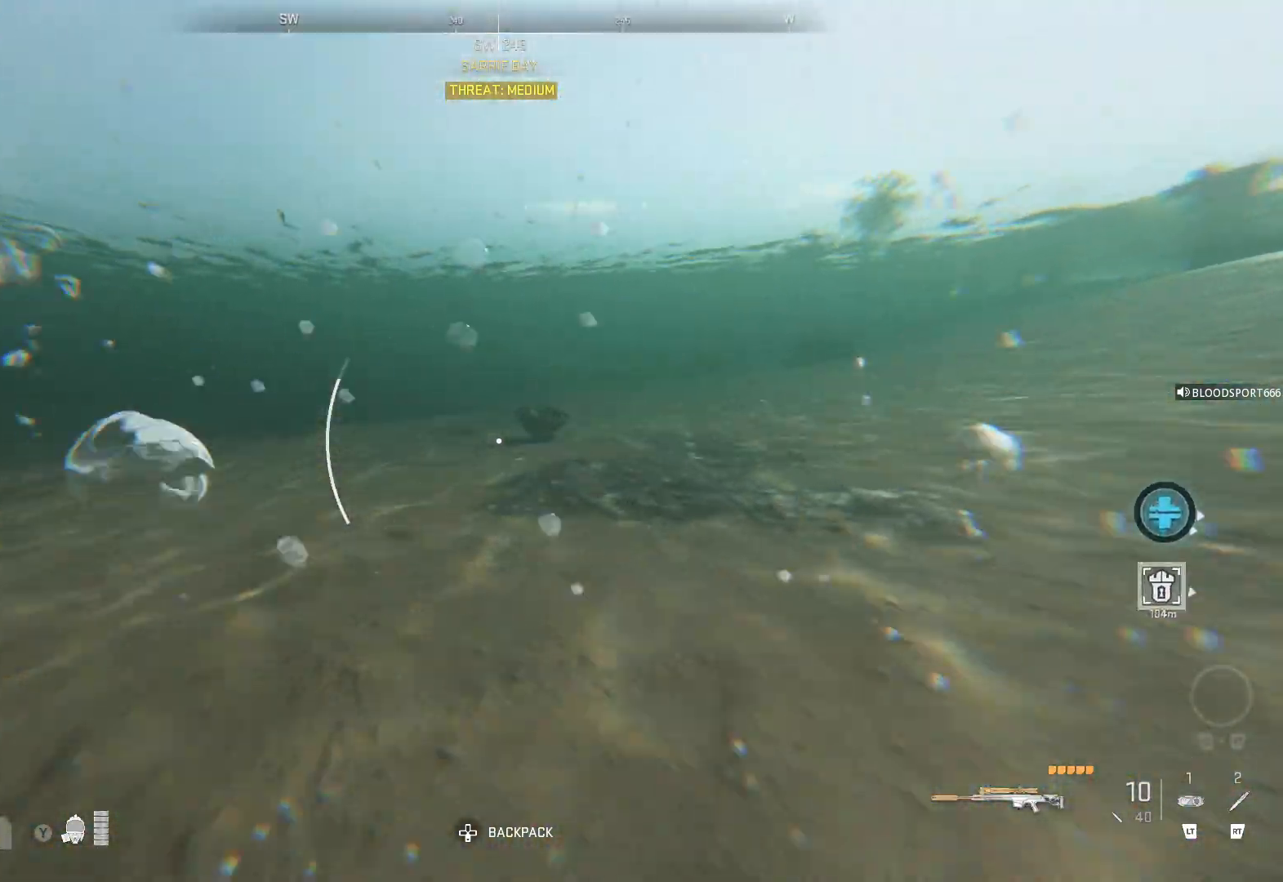
{"buttons": [], "left_stick": "up", "right_stick": "center", "events": []}
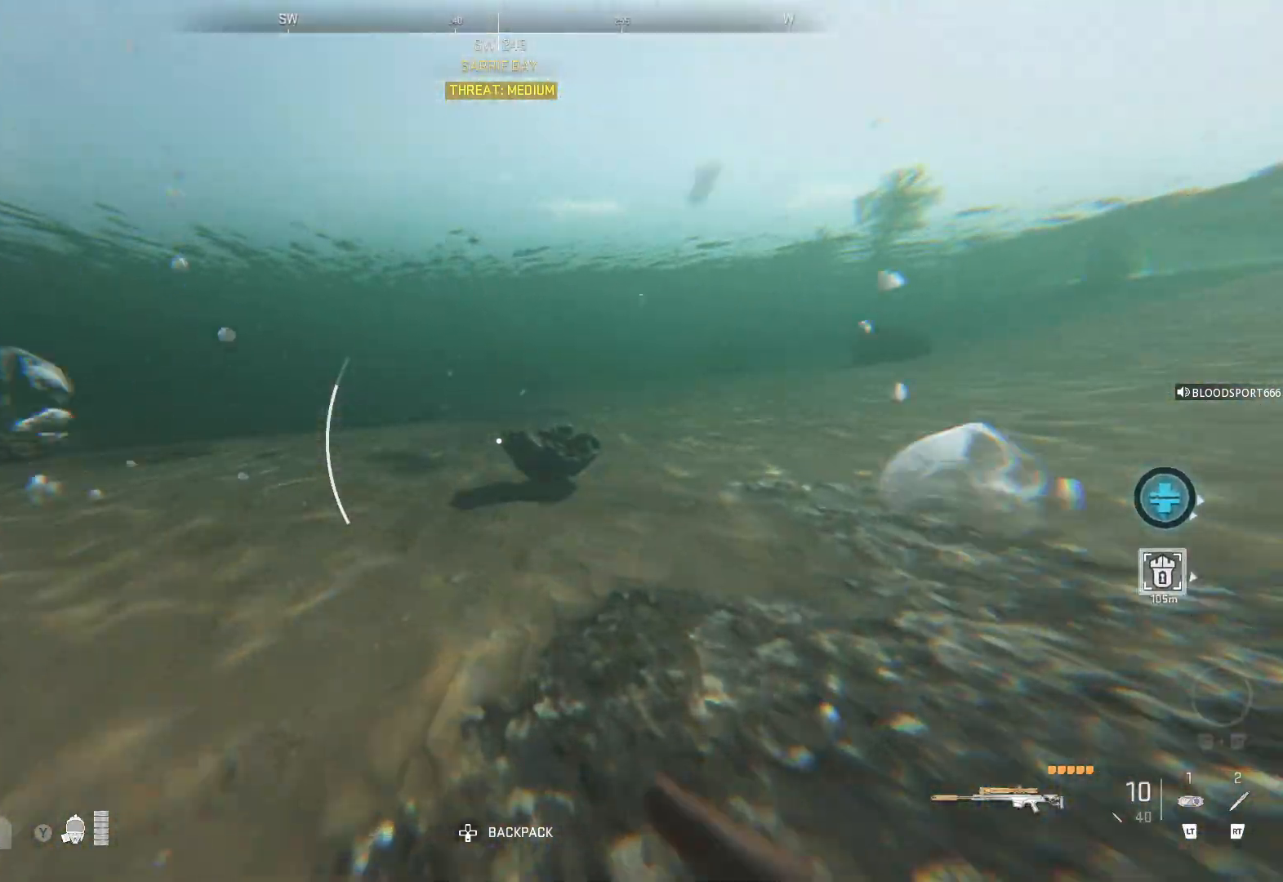
{"buttons": [], "left_stick": "up", "right_stick": "center", "events": []}
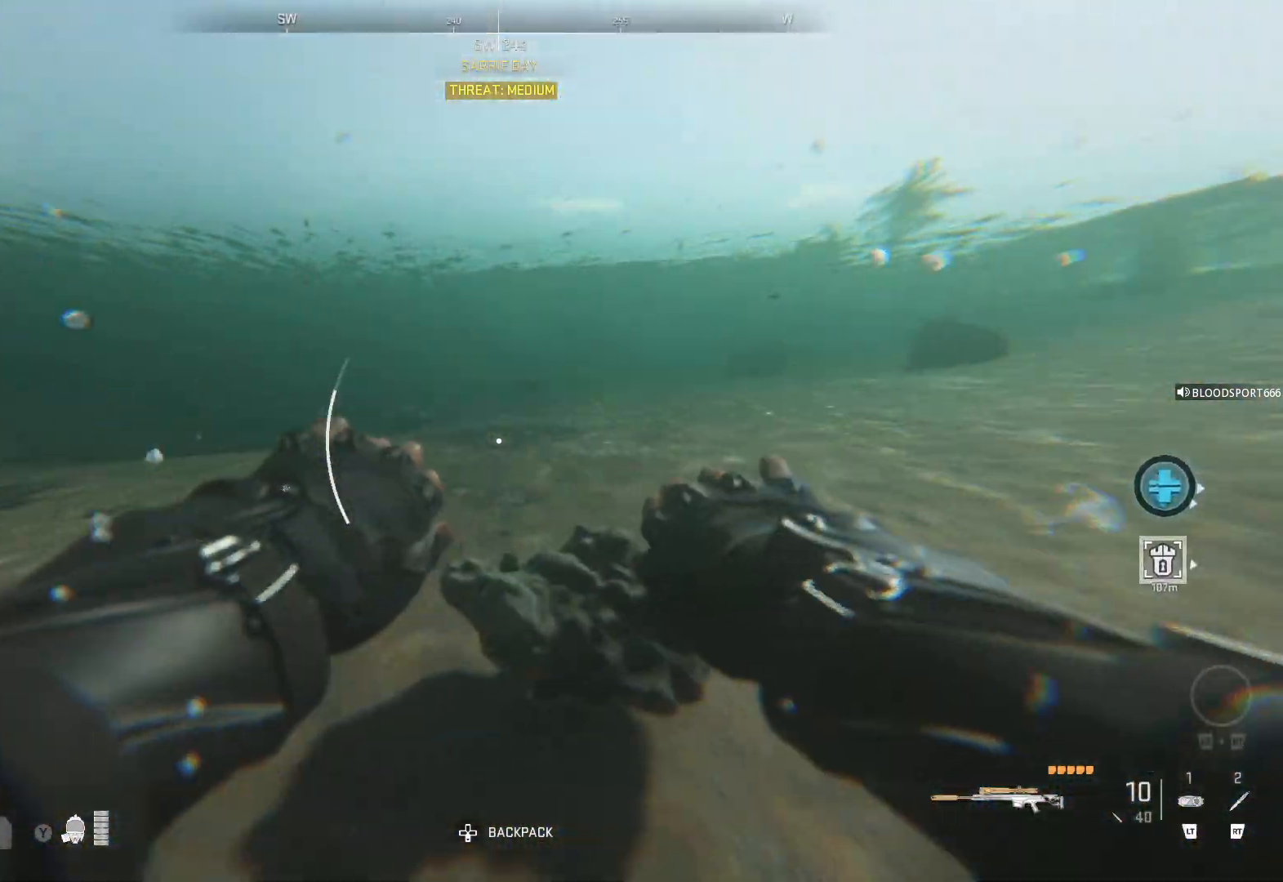
{"buttons": [], "left_stick": "up", "right_stick": "center", "events": []}
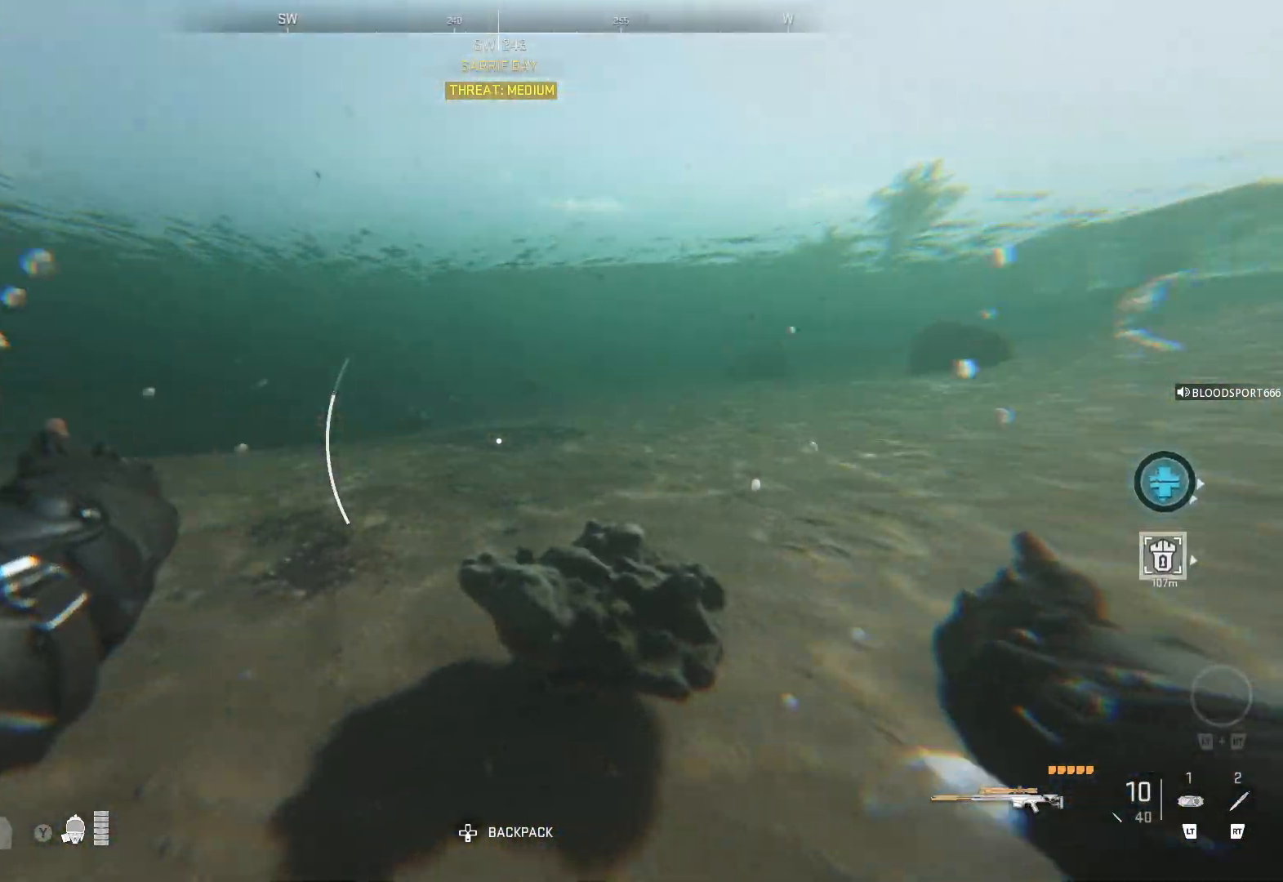
{"buttons": [], "left_stick": "up", "right_stick": "up-right", "events": [[500, "right_stick", "up-right"]]}
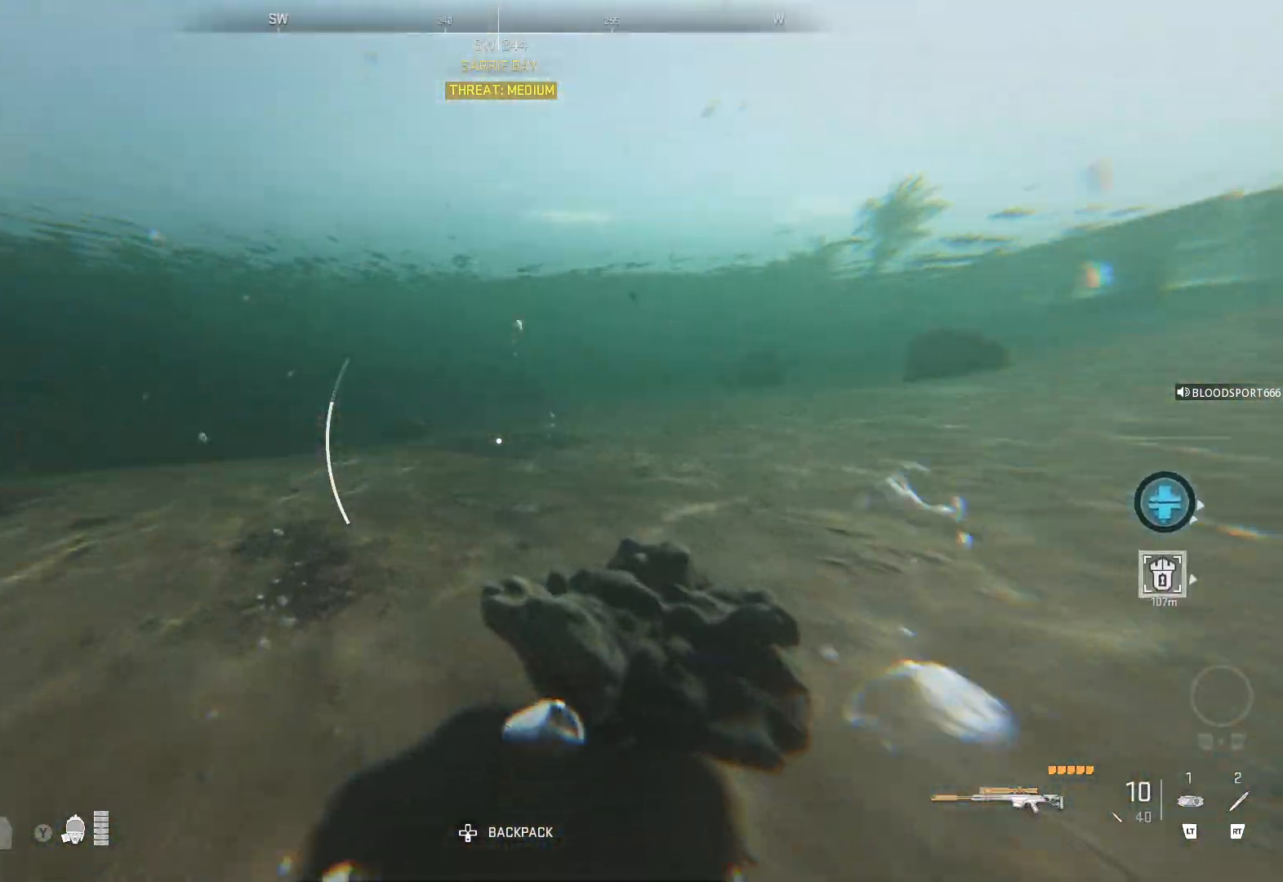
{"buttons": [], "left_stick": "up", "right_stick": "center", "events": [[150, "right_stick", "up-left"], [200, "right_stick", "left"], [383, "right_stick", "center"]]}